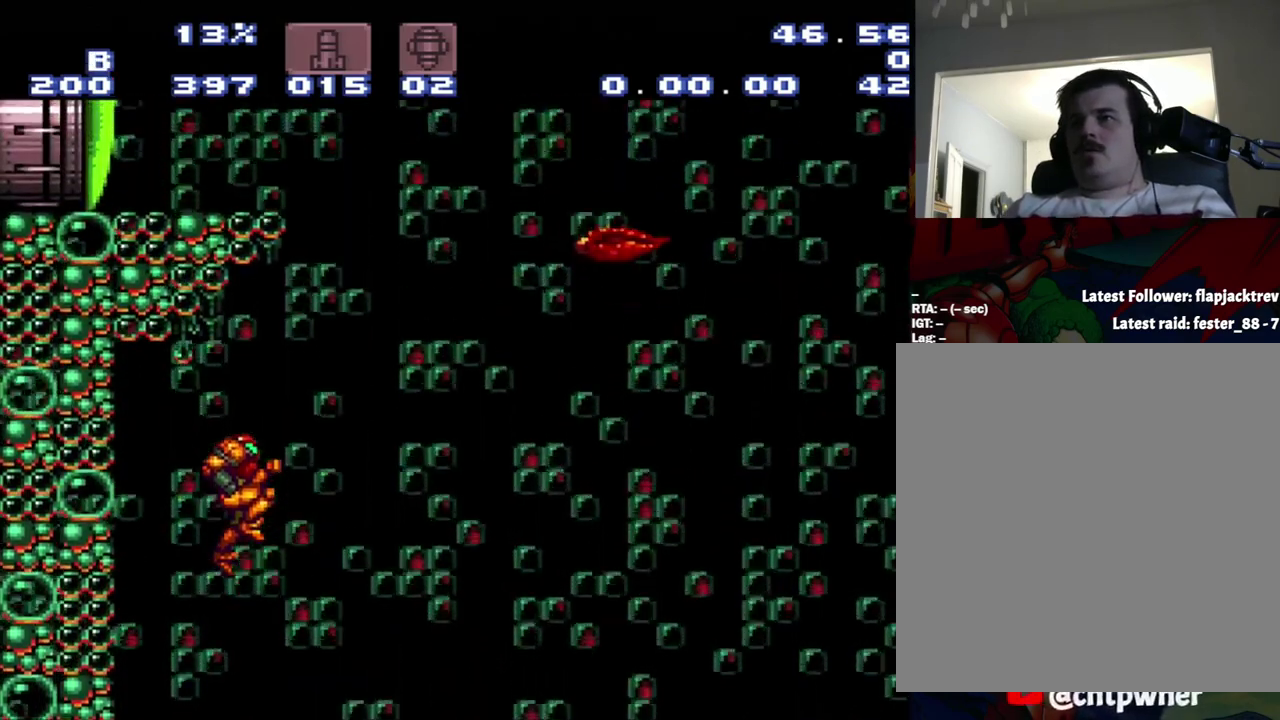
Gameplay with a controller (Nintendo layout); each line is a JSON object with the inputs held at the frame after it. "events" lists button and stick changes between this image and that frame as [ms after this image, input, new state], when the widget could be followed in between. Not read: L3 R3.
{"buttons": ["B"], "events": [[167, "B", "down"]]}
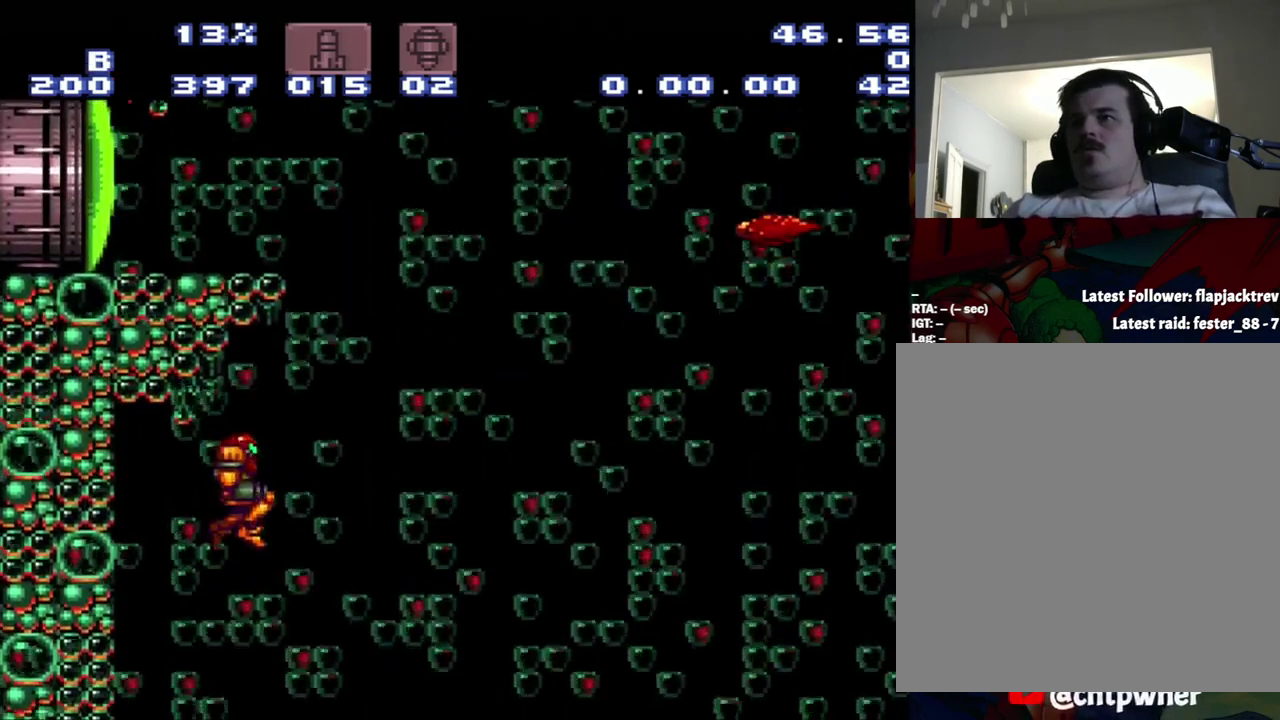
{"buttons": [], "events": [[83, "B", "up"]]}
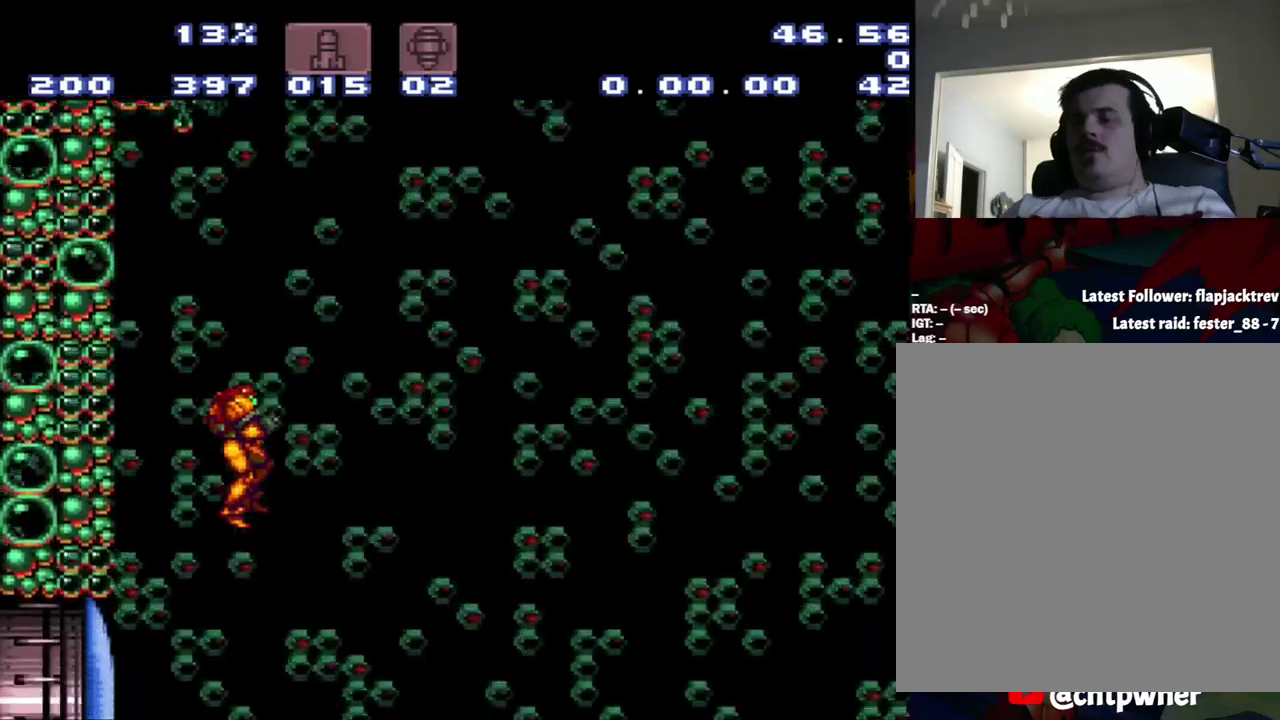
{"buttons": ["B"], "events": [[483, "B", "down"]]}
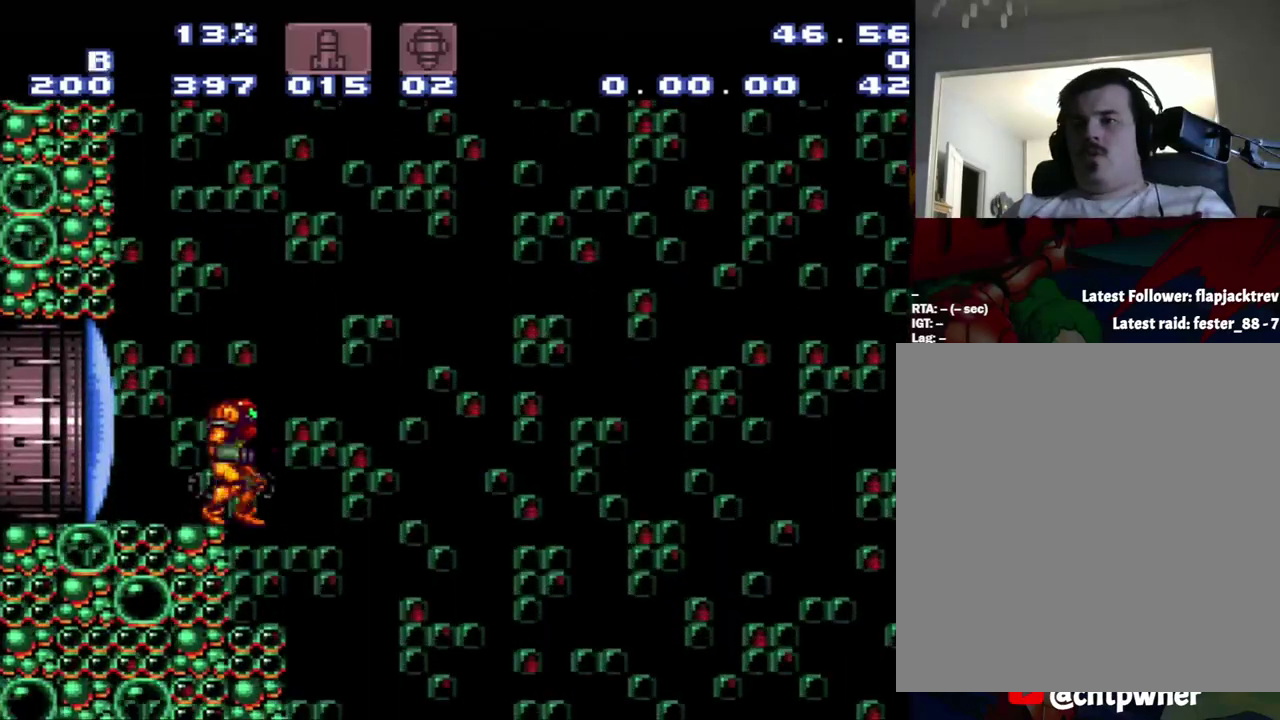
{"buttons": ["B"], "events": []}
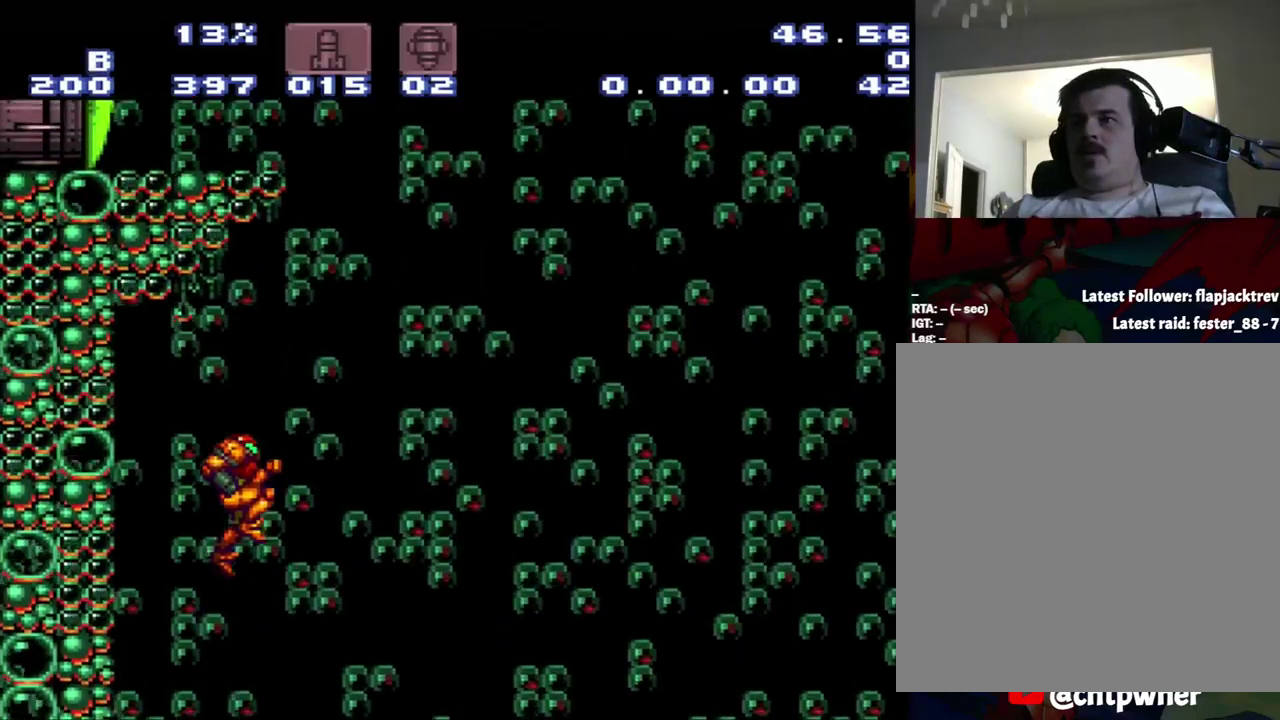
{"buttons": ["B"], "events": [[17, "R1", "down"], [483, "R1", "up"]]}
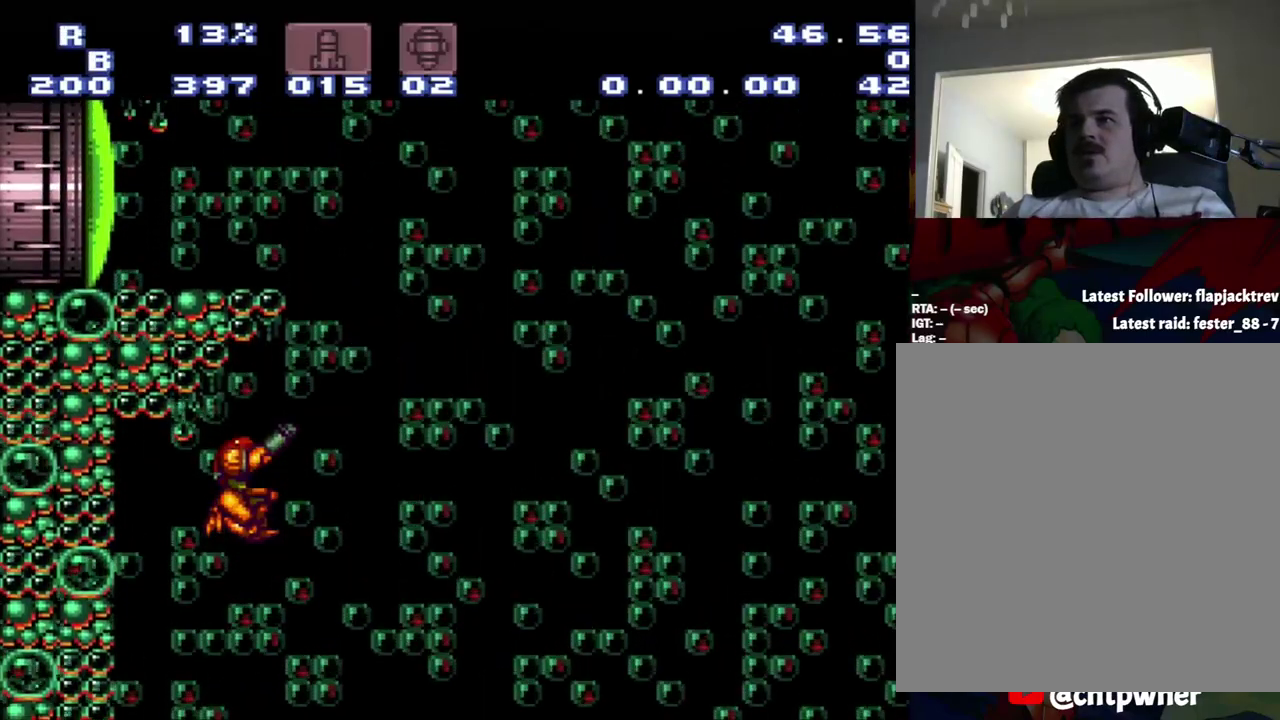
{"buttons": [], "events": [[83, "B", "up"]]}